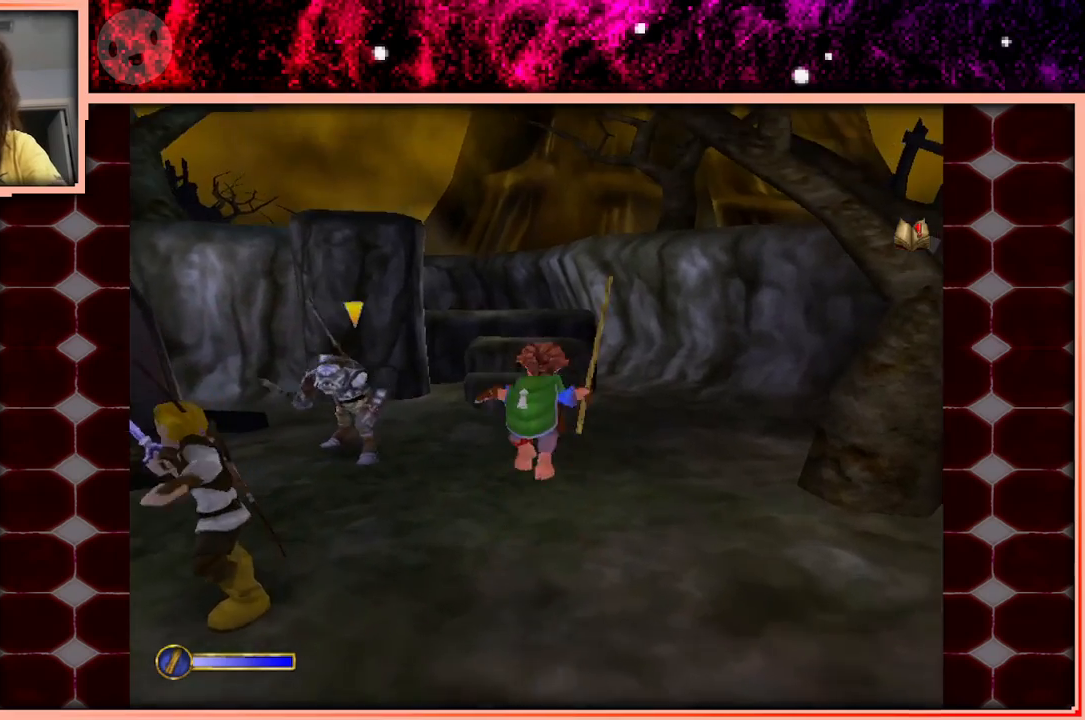
Gameplay with keyboard and mouse; each line is a JSON object with the keys held at the frame after it. "events" lists presses ("down") and releases ("up") of "a", "d", "s", "space" and "w" between this image and that frame as [ms after this image, input, new state], when the widget could be followed in between. No other keys are recorded. Mouse buttons are not recorded. Not read: mouse_move.
{"keys": ["w"], "events": [[16, "d", "down"], [150, "d", "up"]]}
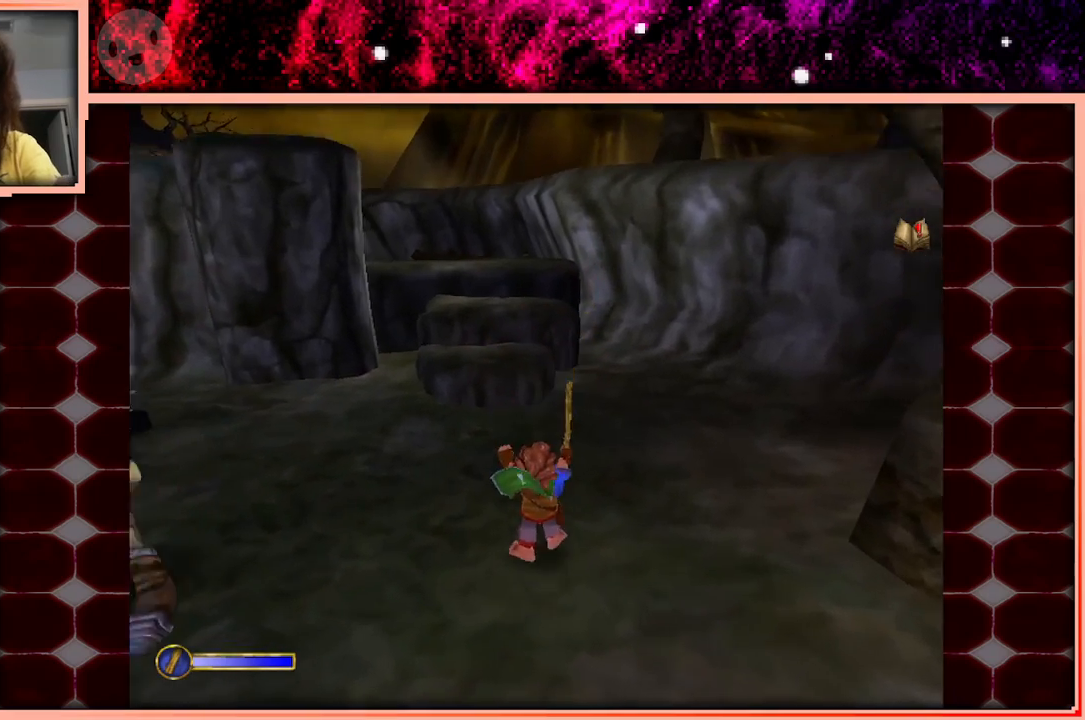
{"keys": ["w"], "events": [[116, "space", "down"], [166, "d", "down"], [166, "space", "up"], [450, "d", "up"]]}
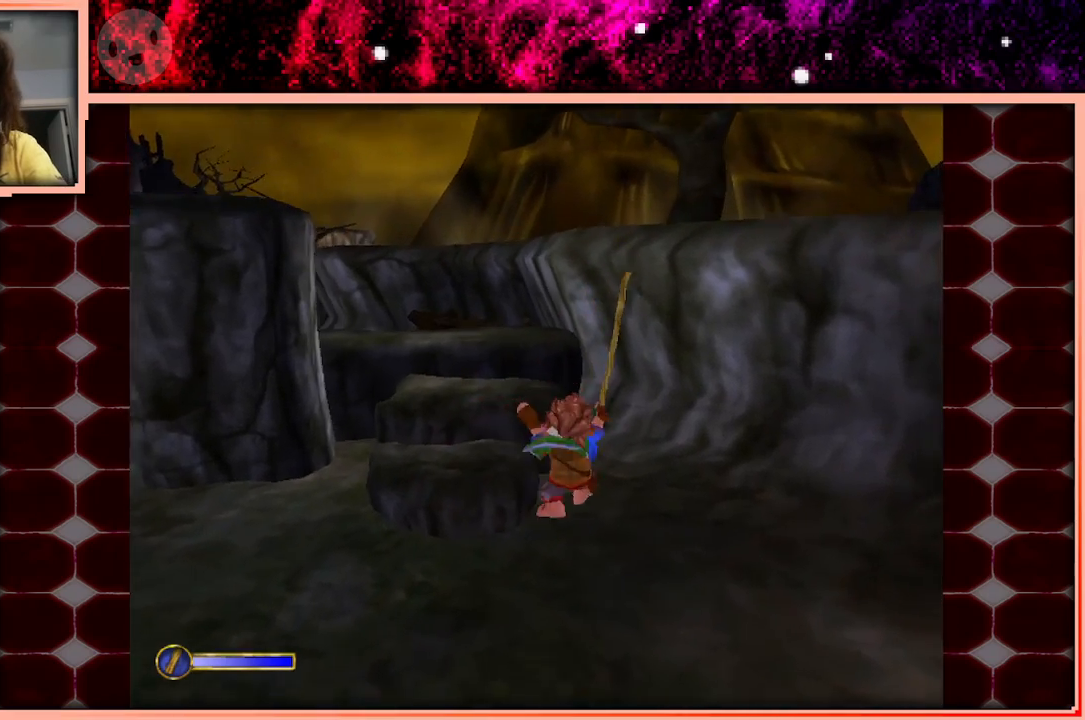
{"keys": ["space", "w"], "events": [[416, "space", "down"]]}
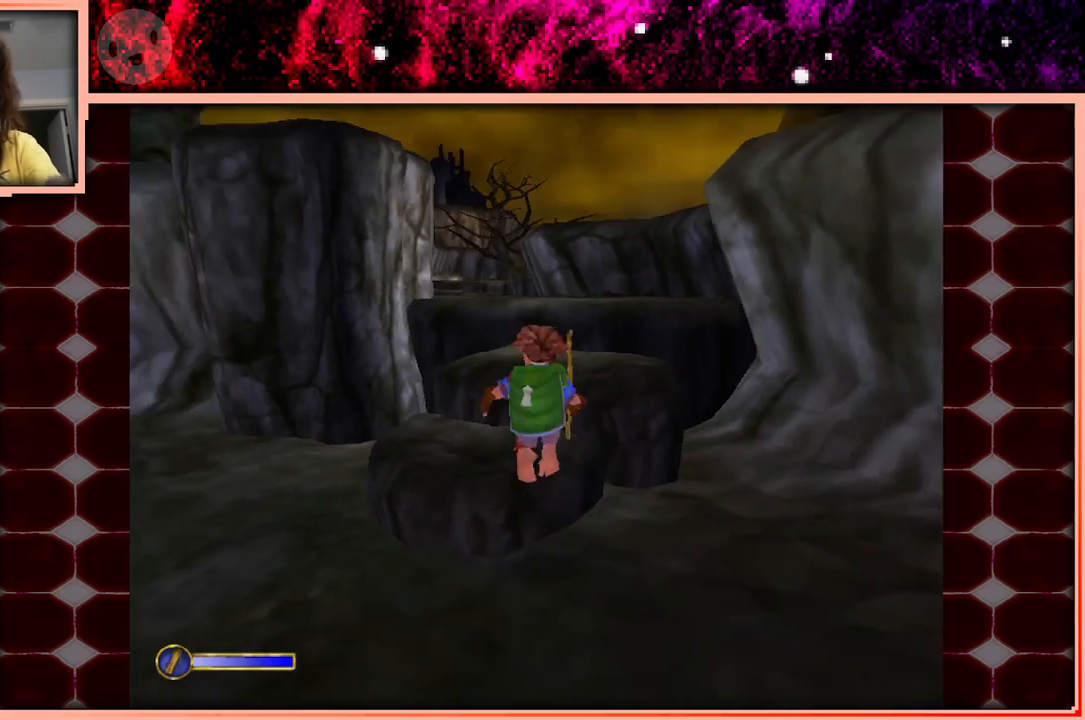
{"keys": ["w"], "events": [[16, "space", "up"], [150, "d", "down"], [283, "d", "up"]]}
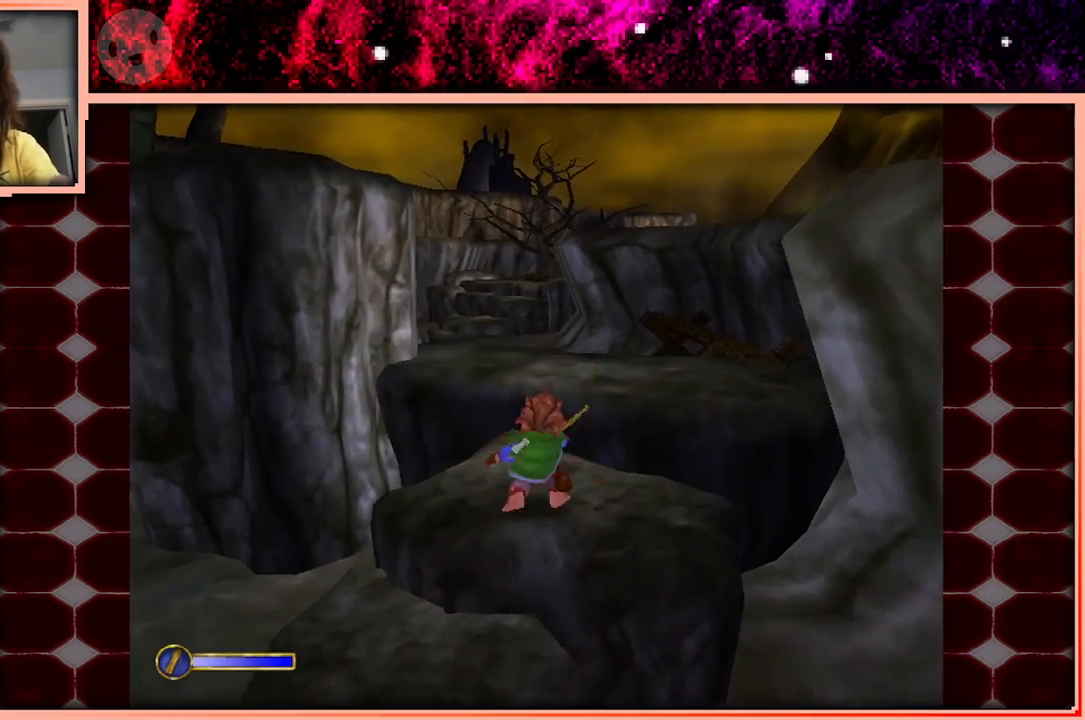
{"keys": ["w"], "events": [[33, "space", "down"], [166, "space", "up"]]}
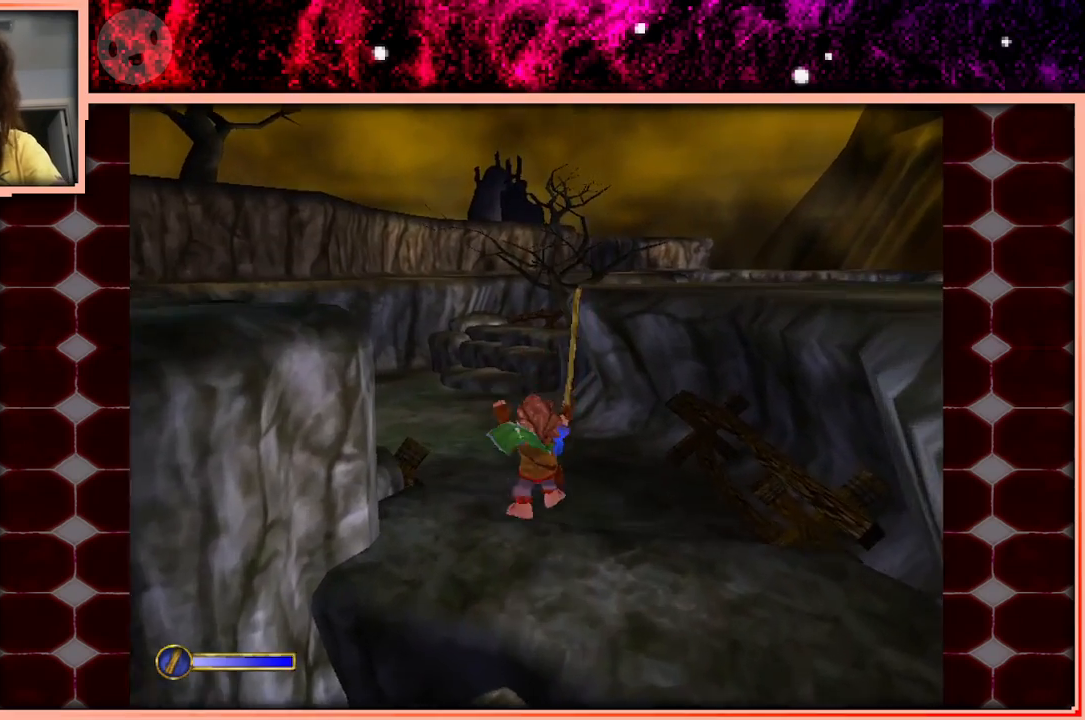
{"keys": ["w"], "events": [[283, "space", "down"], [466, "space", "up"]]}
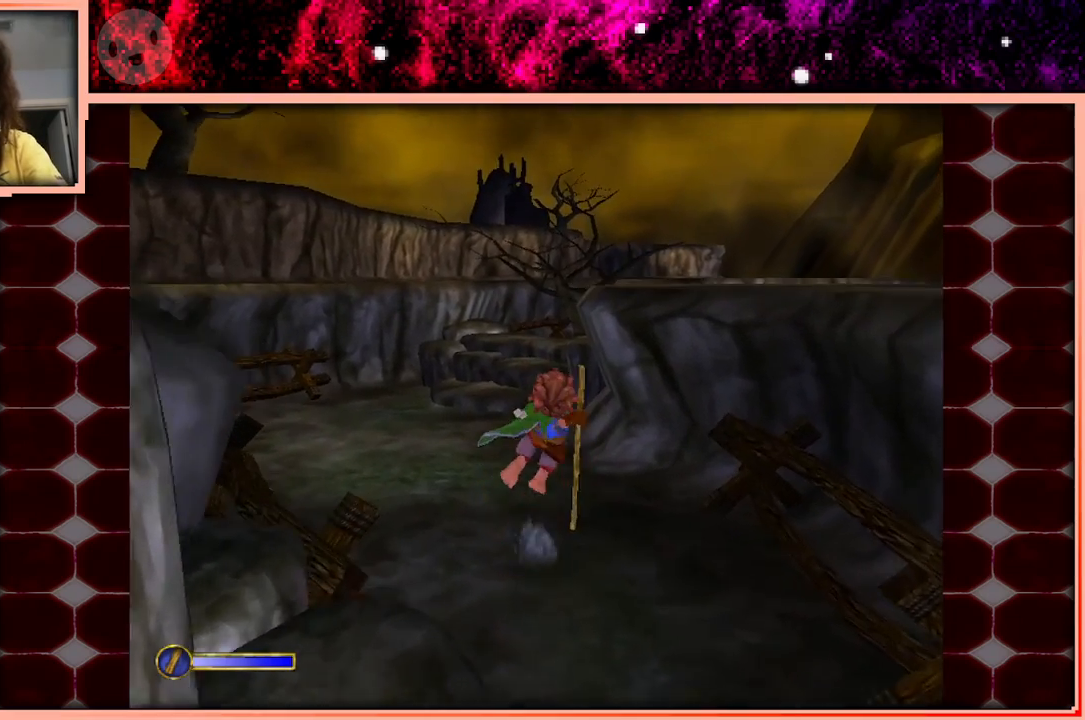
{"keys": ["w"], "events": []}
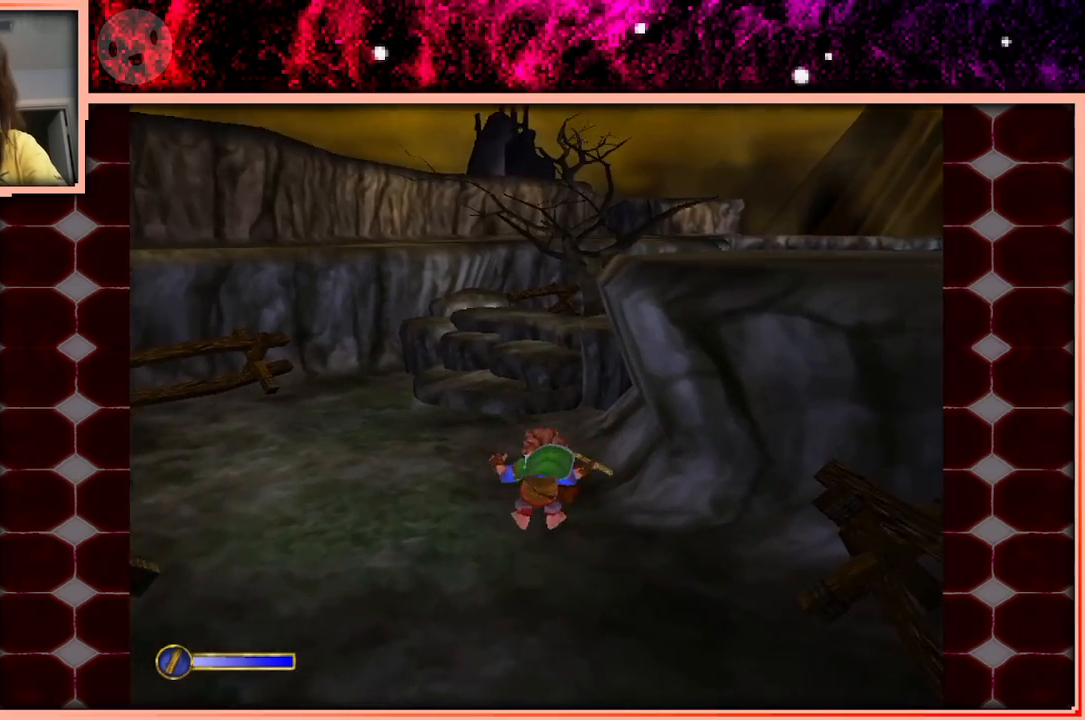
{"keys": ["w"], "events": [[350, "space", "down"], [450, "space", "up"]]}
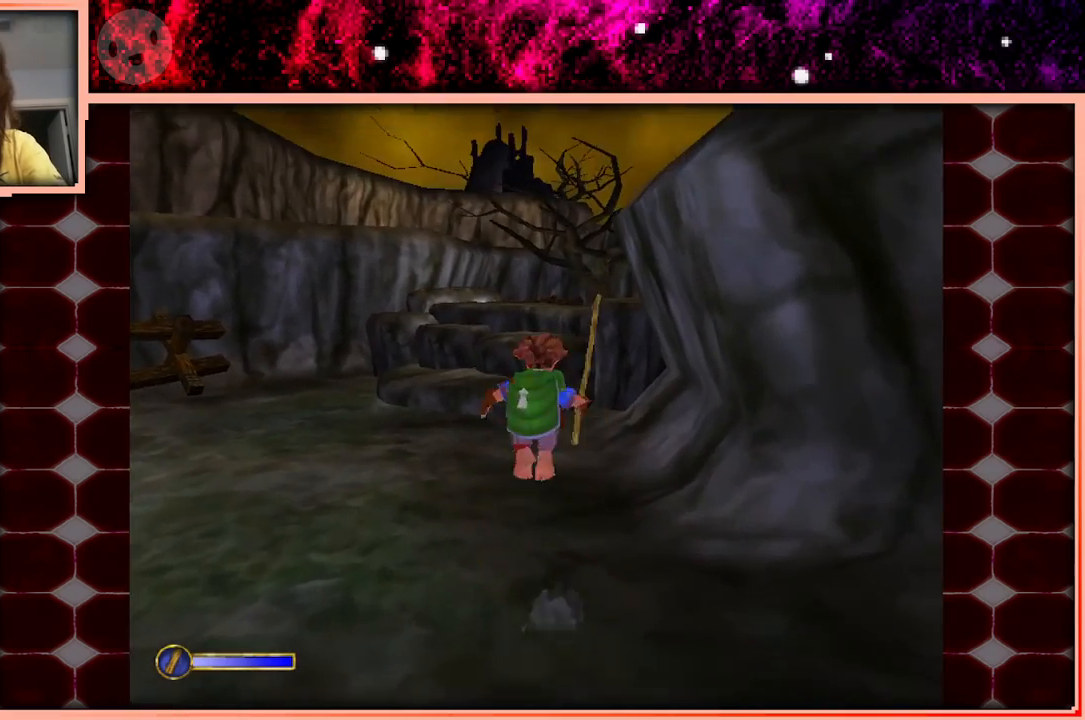
{"keys": ["w"], "events": [[233, "a", "down"], [366, "a", "up"]]}
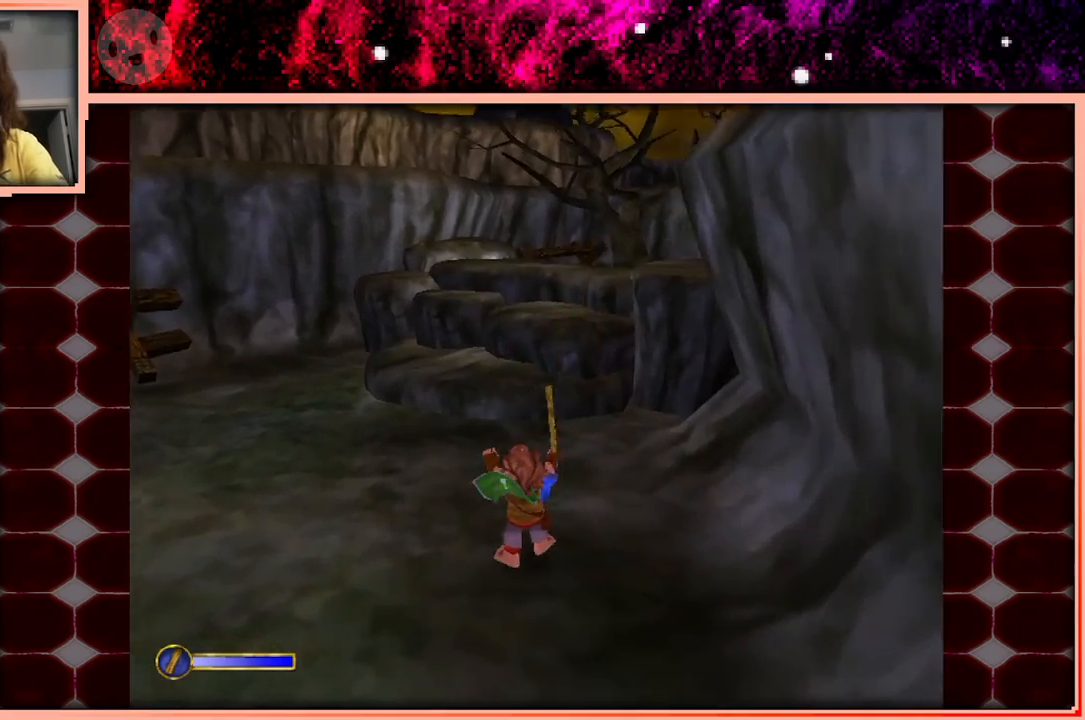
{"keys": ["a", "w"], "events": [[150, "space", "down"], [250, "space", "up"], [383, "a", "down"]]}
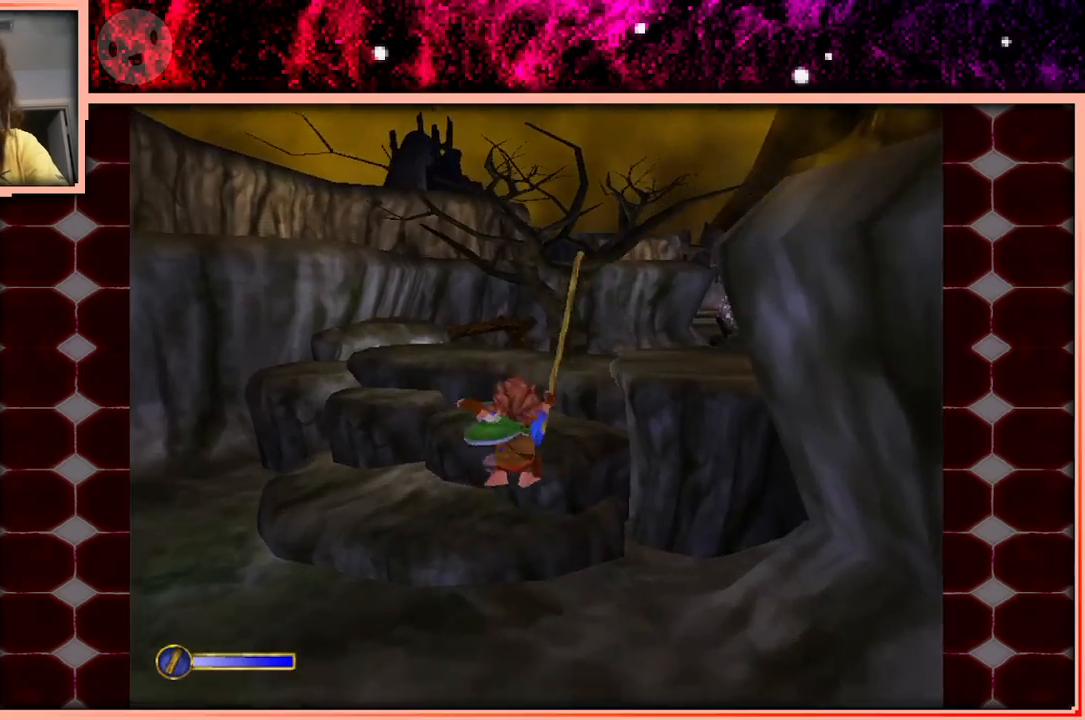
{"keys": ["space", "w"], "events": [[116, "a", "up"], [450, "space", "down"]]}
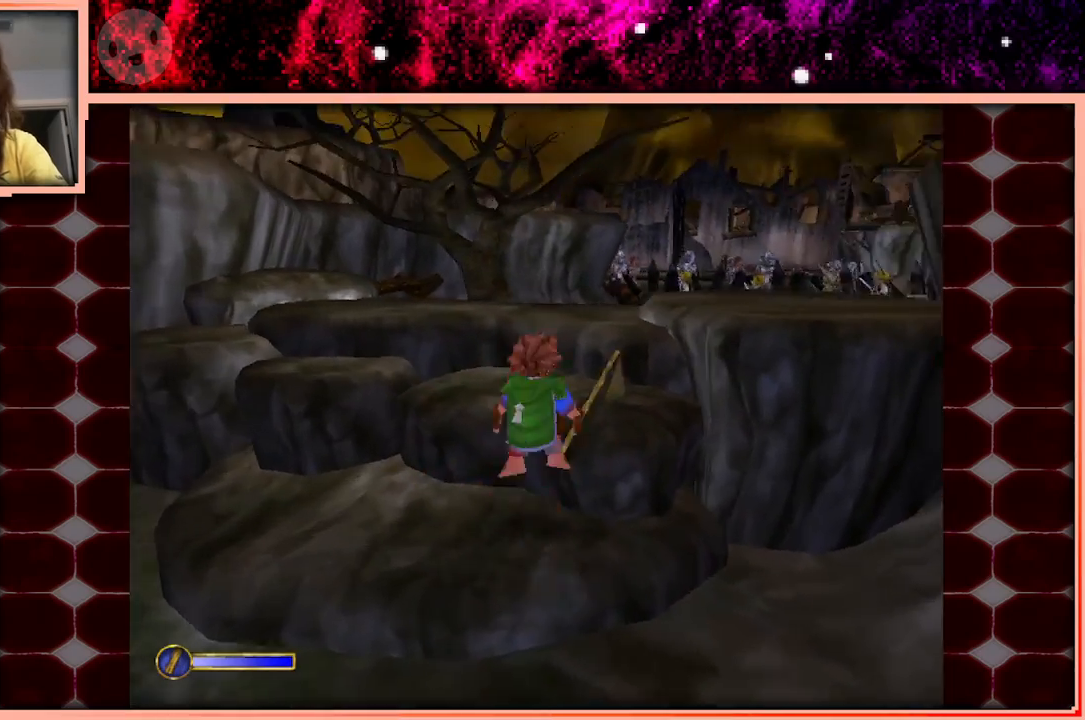
{"keys": ["w"], "events": [[33, "space", "up"]]}
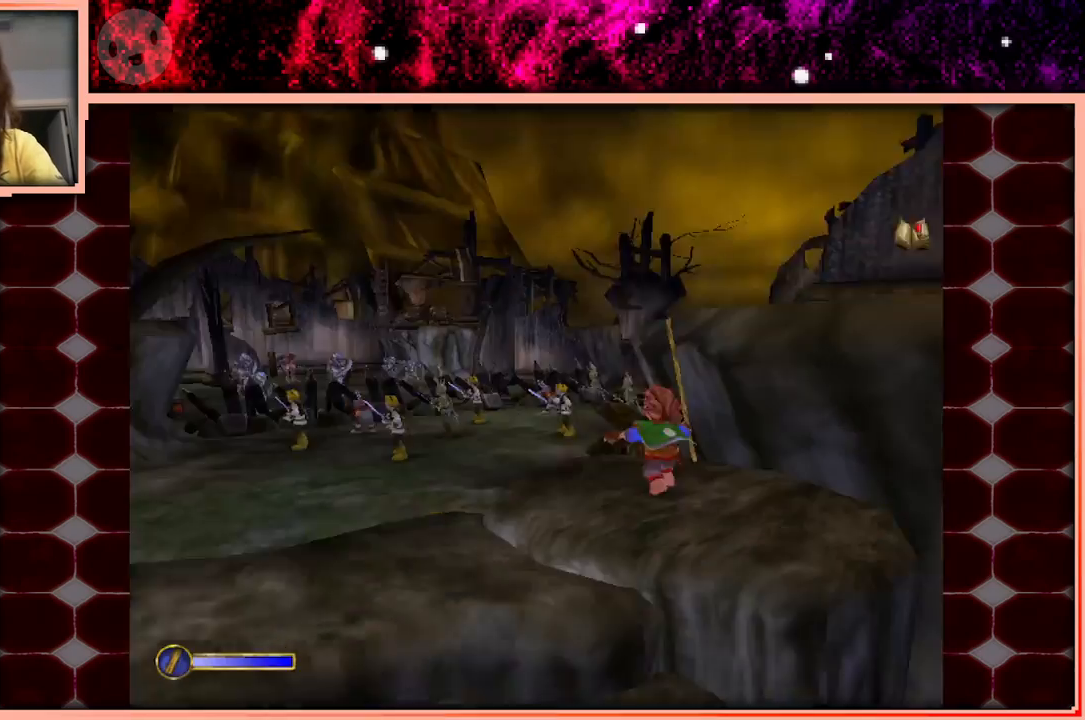
{"keys": ["w"], "events": []}
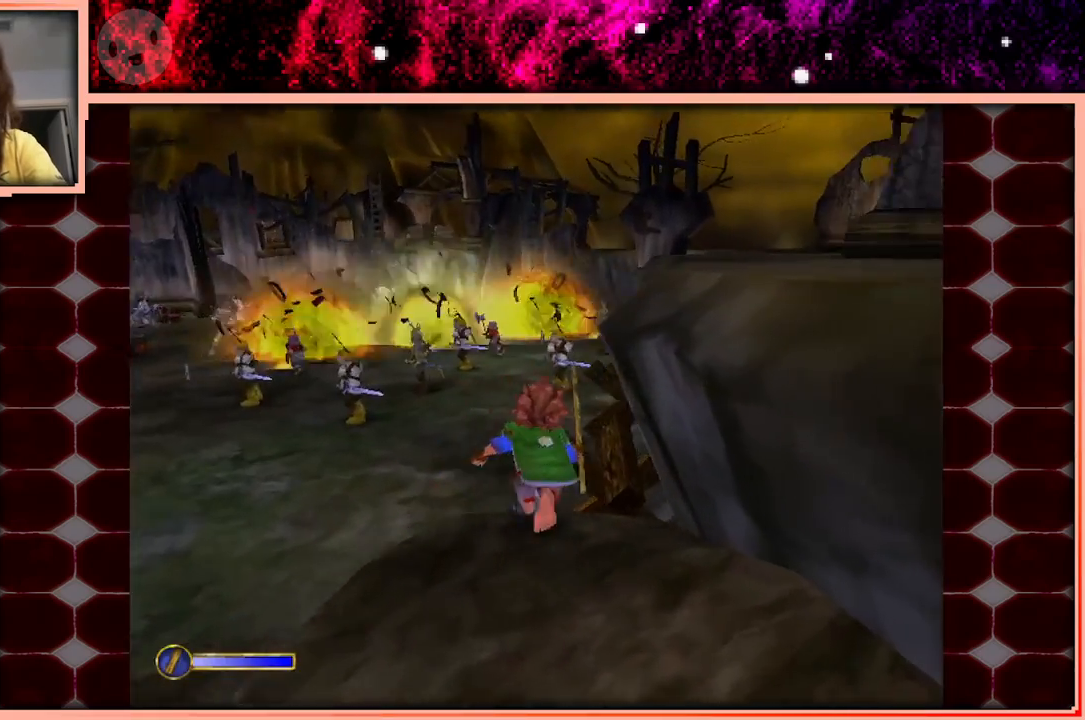
{"keys": ["d", "w"], "events": [[116, "space", "down"], [216, "space", "up"], [500, "d", "down"]]}
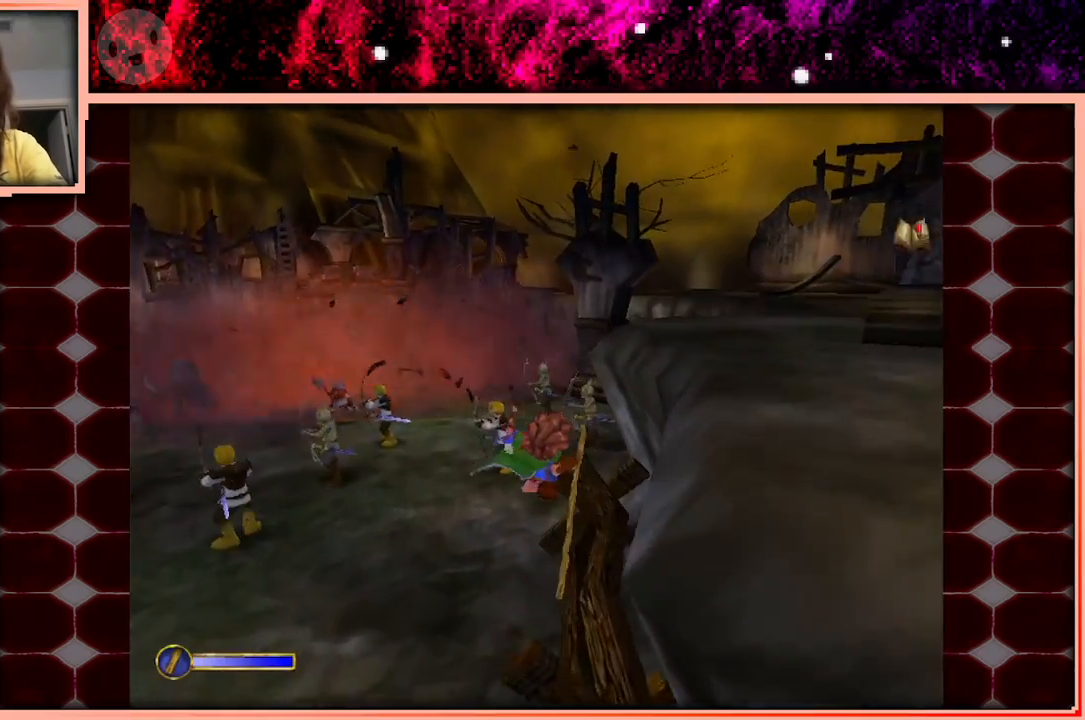
{"keys": ["w"], "events": [[183, "d", "up"]]}
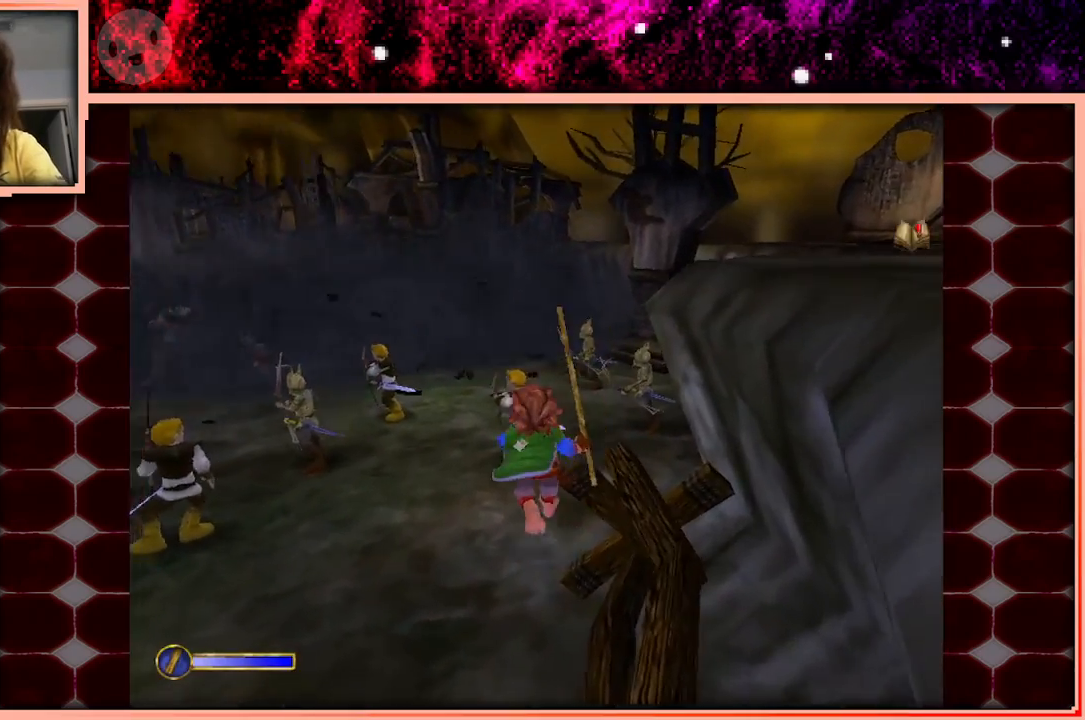
{"keys": ["w"], "events": [[50, "space", "down"], [200, "space", "up"]]}
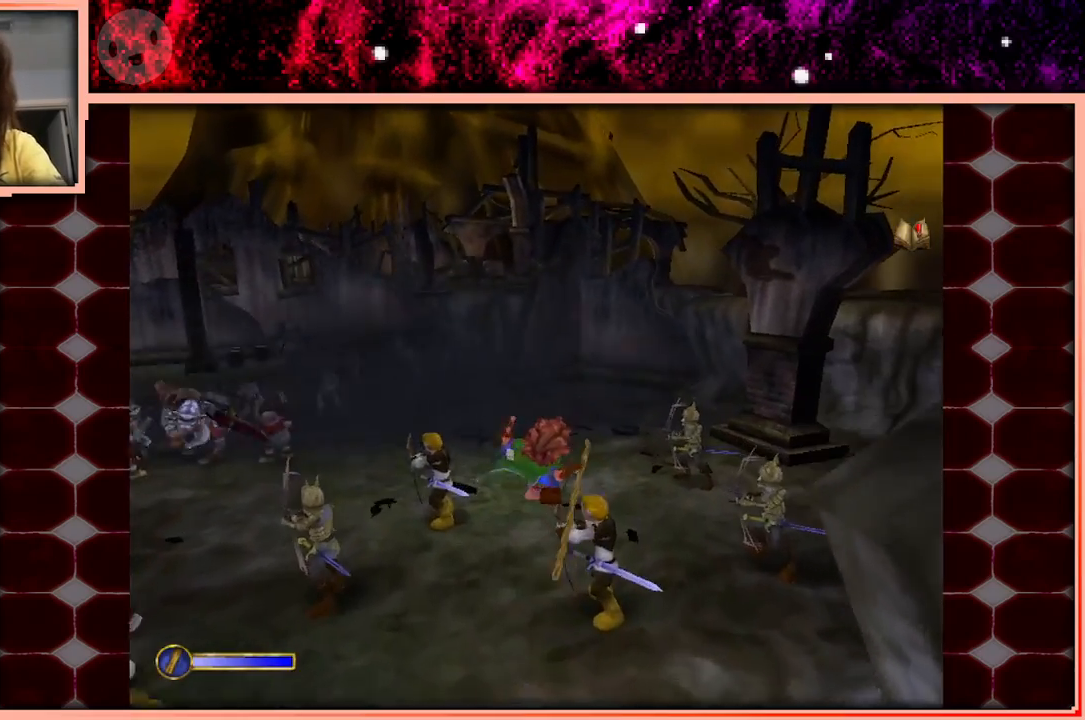
{"keys": ["w"], "events": []}
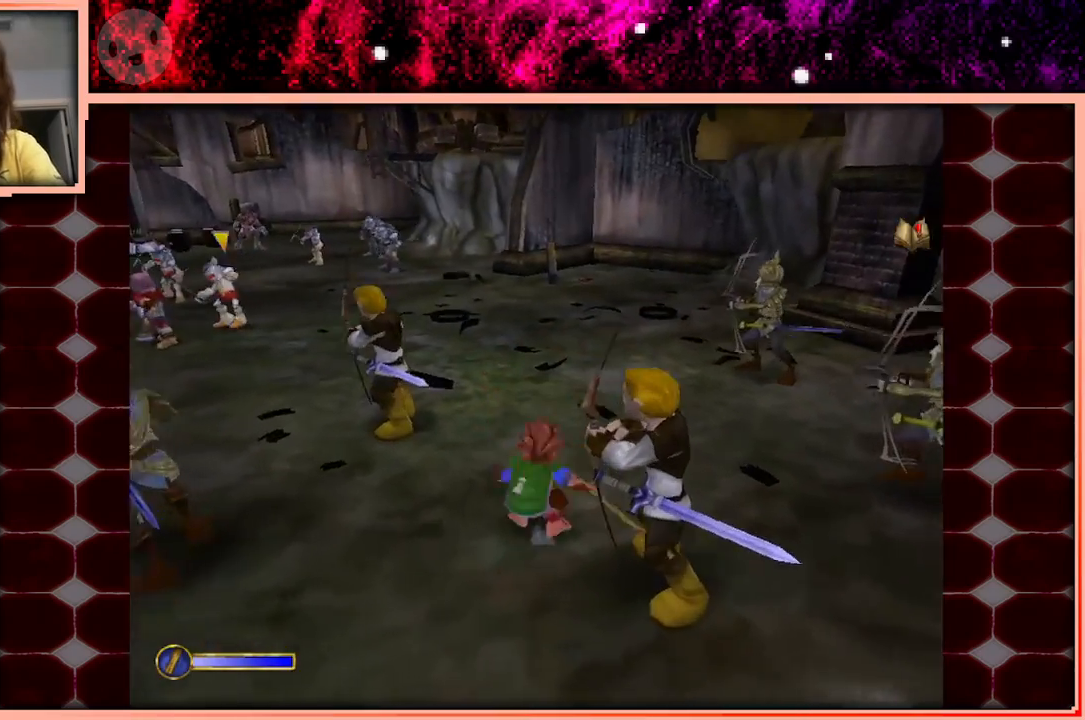
{"keys": ["w"], "events": [[133, "space", "down"], [233, "space", "up"], [366, "a", "down"], [466, "a", "up"]]}
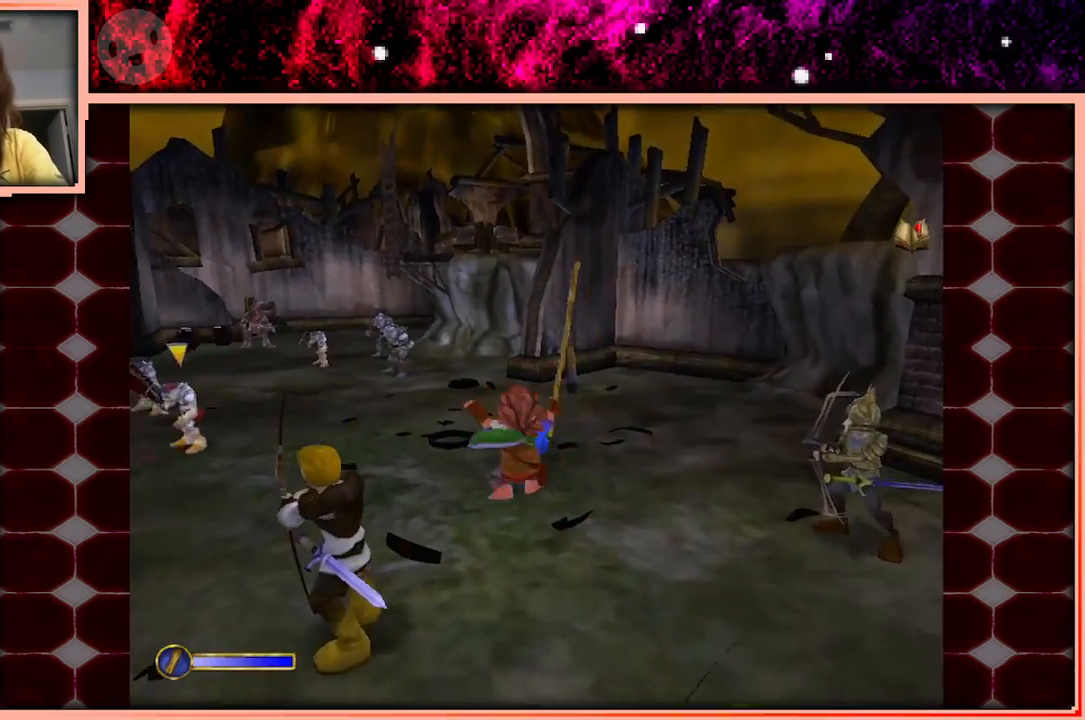
{"keys": ["space", "w"], "events": [[383, "space", "down"]]}
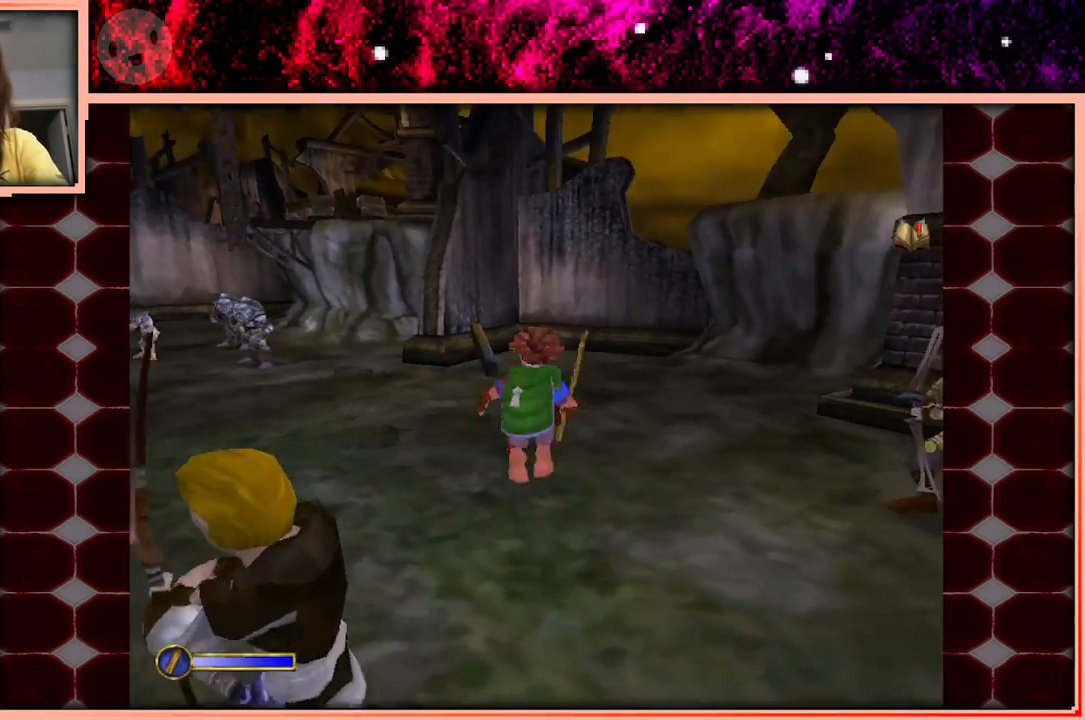
{"keys": ["w"], "events": [[33, "a", "down"], [33, "space", "up"], [166, "a", "up"]]}
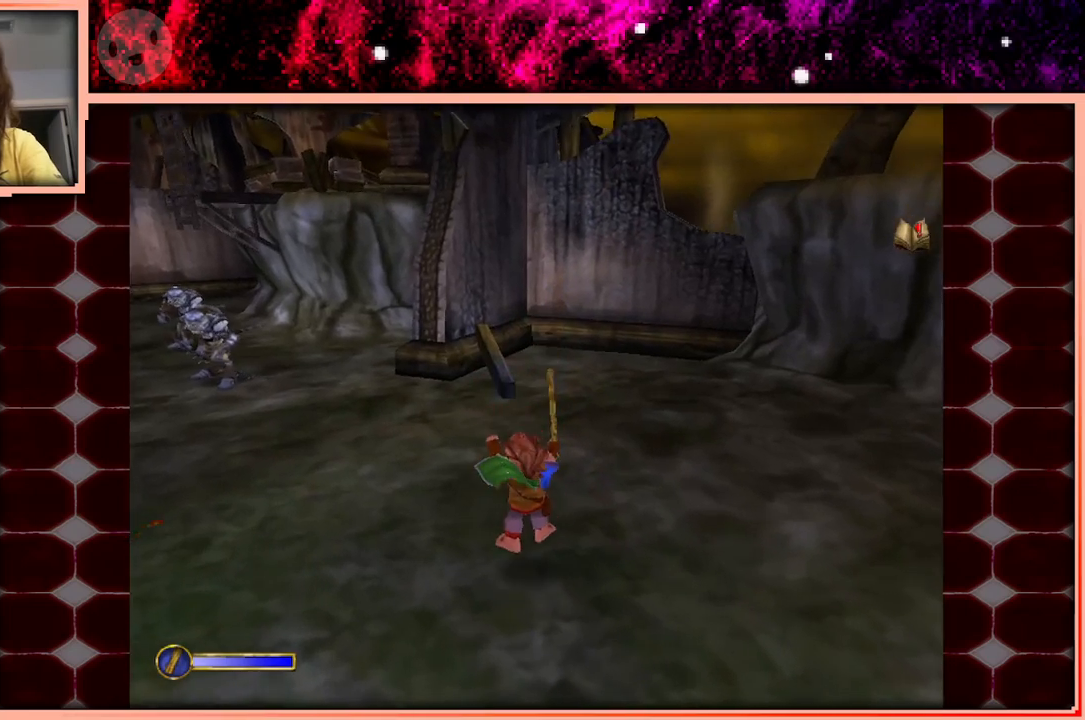
{"keys": ["a", "w"], "events": [[233, "space", "down"], [316, "a", "down"], [316, "space", "up"]]}
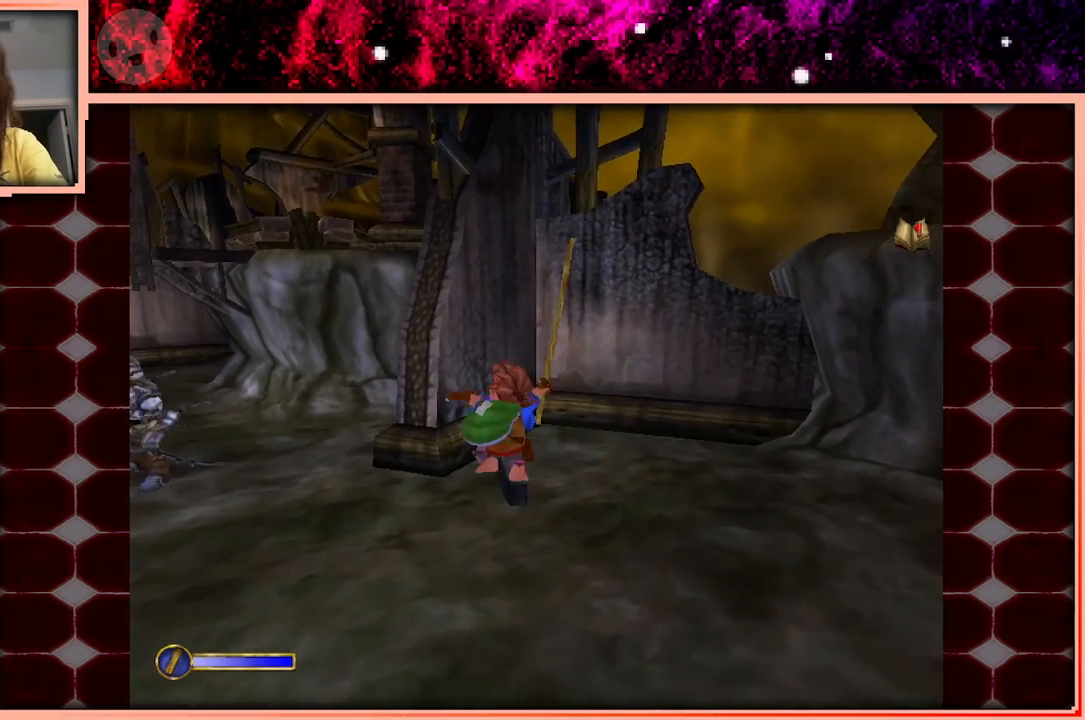
{"keys": ["space", "w"], "events": [[100, "a", "up"], [483, "space", "down"]]}
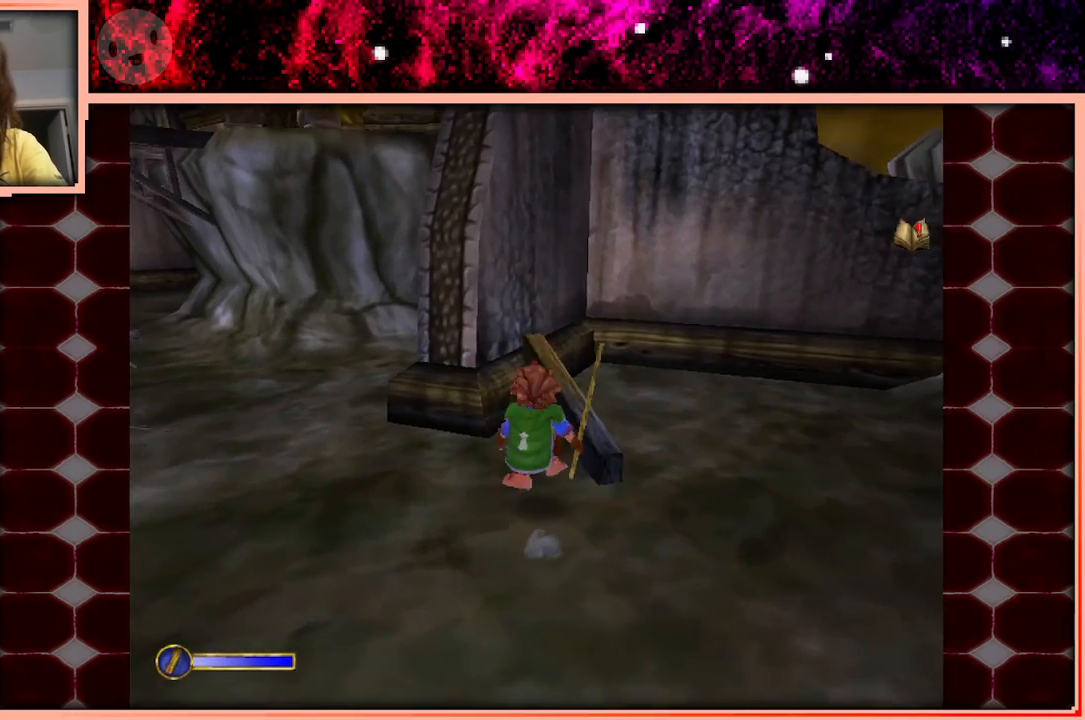
{"keys": [], "events": [[116, "space", "up"], [300, "a", "down"], [450, "w", "up"], [500, "a", "up"]]}
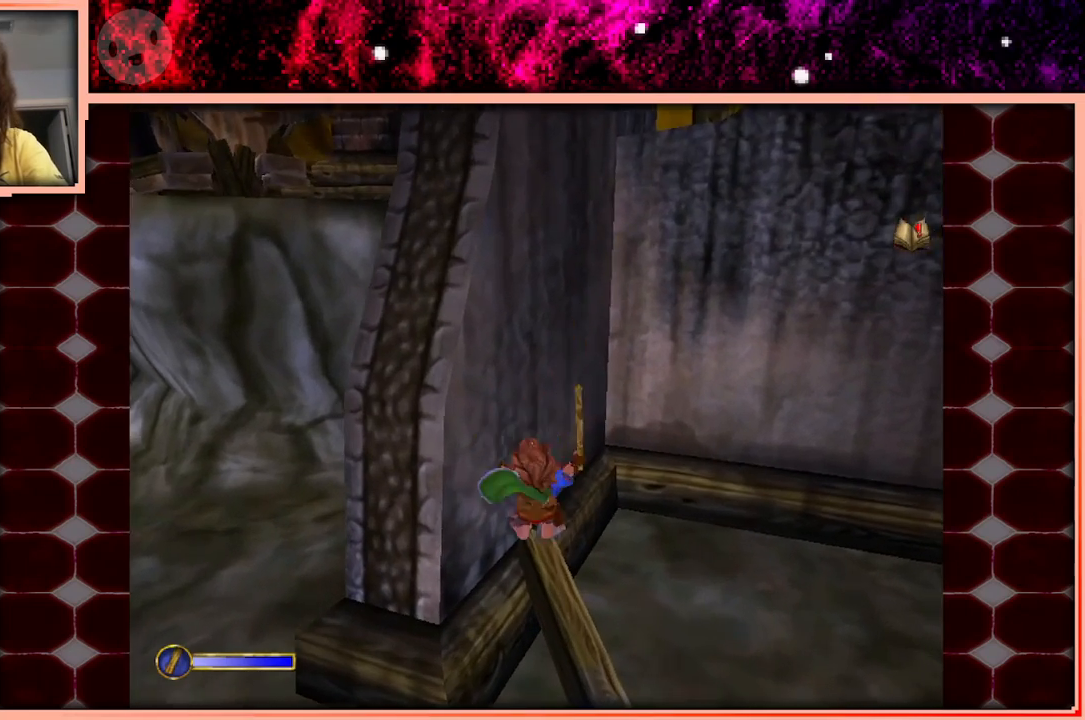
{"keys": ["a"], "events": [[83, "a", "down"]]}
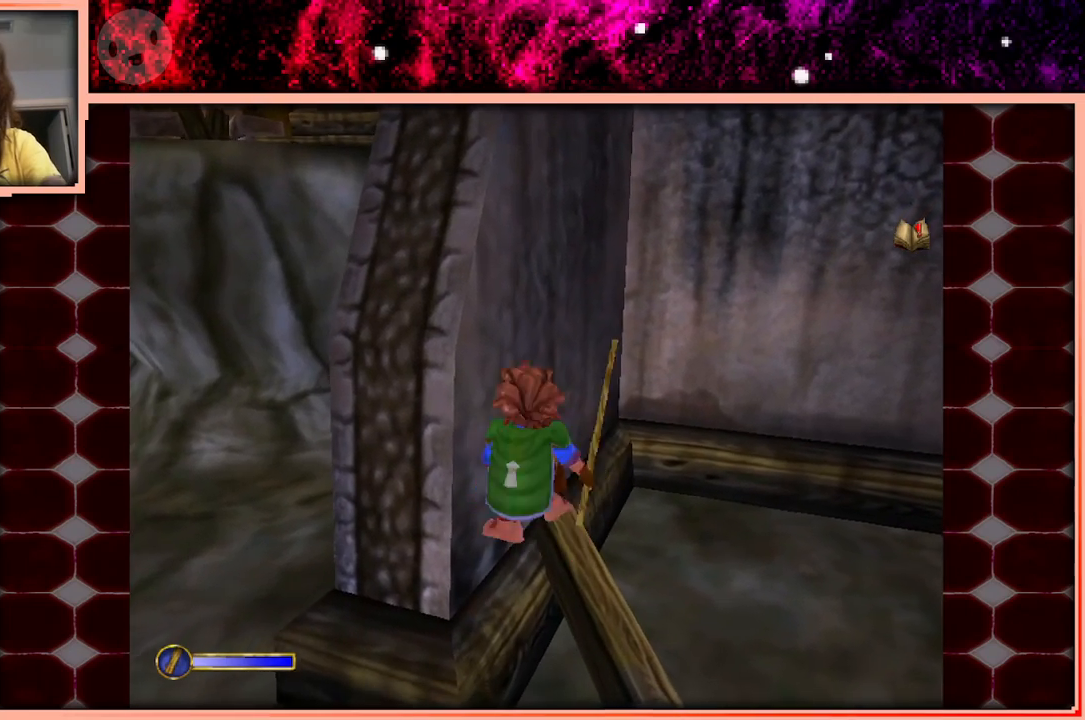
{"keys": ["d", "w"], "events": [[16, "space", "down"], [200, "space", "up"], [300, "w", "down"], [383, "a", "up"], [483, "d", "down"]]}
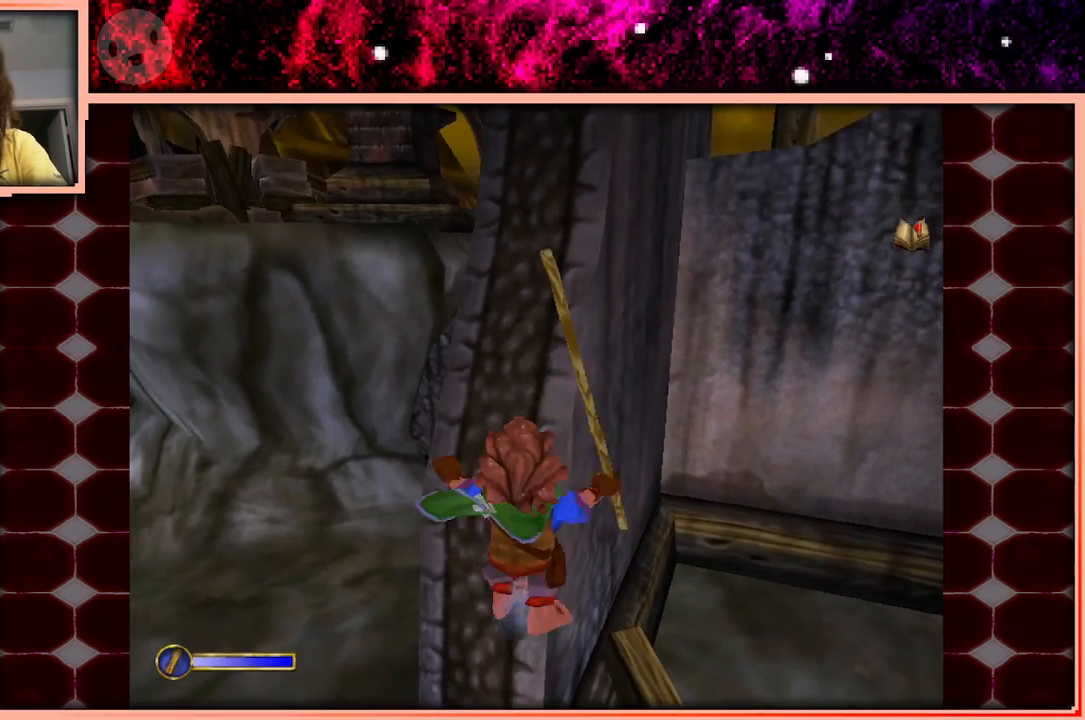
{"keys": [], "events": [[266, "d", "up"], [300, "w", "up"]]}